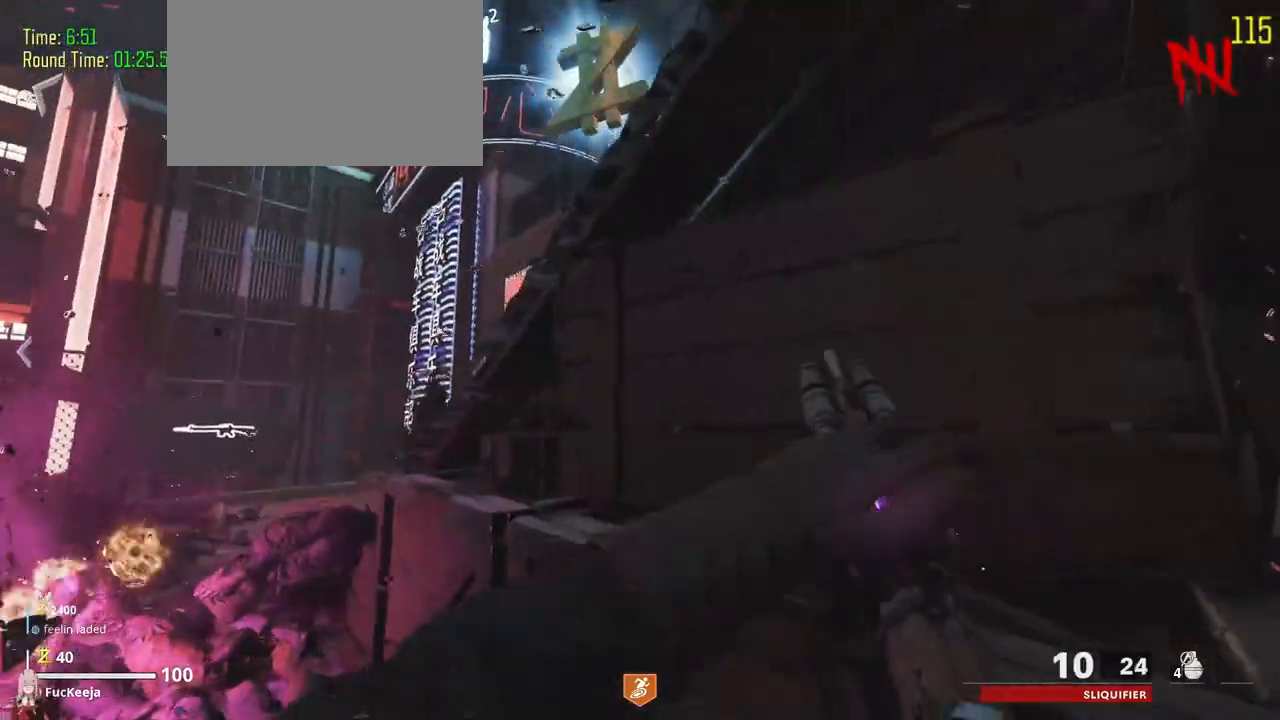
Gameplay with keyboard and mouse; each line is a JSON object with the keys held at the frame after it. "events" lists presses ("down") and releases ("up") of "1", "2", "3", "4", "5", "a", "alt", "c", "caps_lock", "ctrl", "d", "e", "f", "g", "q", "r", "s", "shift", "t", "tab", "v", "w", "x" and "z" between this image and that frame as [ms after this image, input, new state], when the widget could be followed in between. No other keys are recorded. Mouse buttons are not recorded. Not read: mouse_move.
{"keys": [], "events": [[300, "w", "down"], [467, "w", "up"]]}
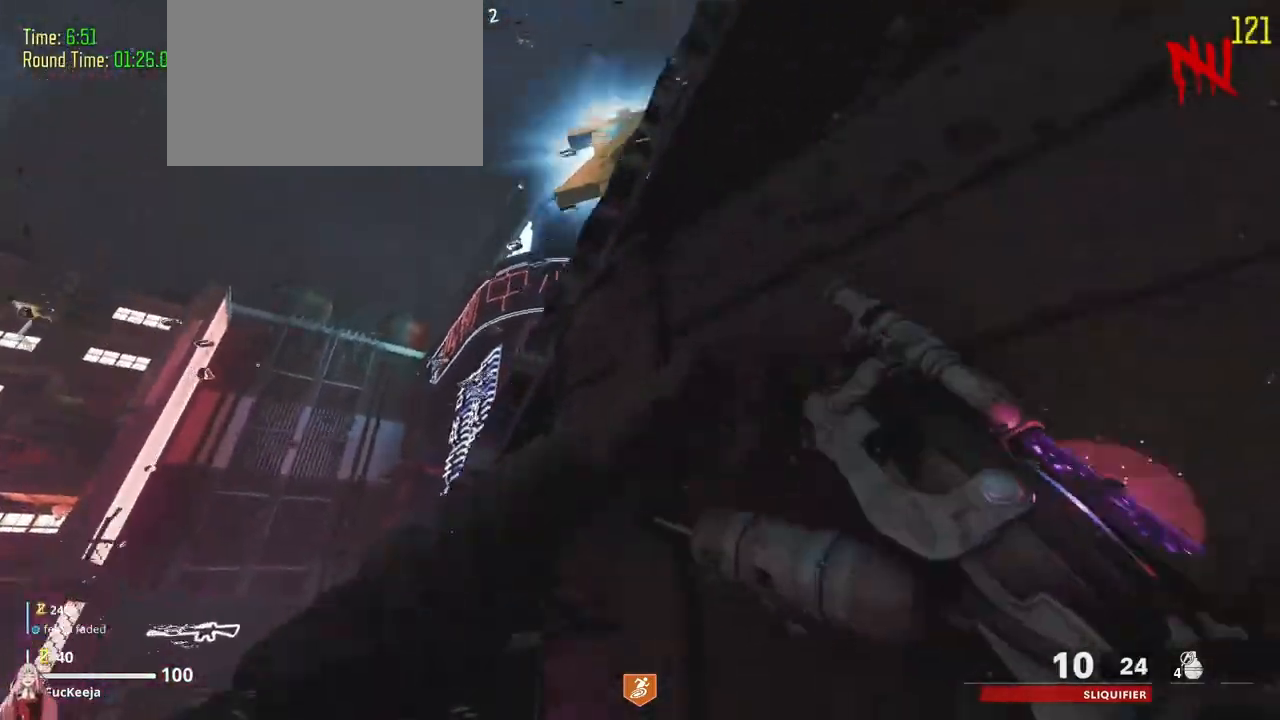
{"keys": [], "events": []}
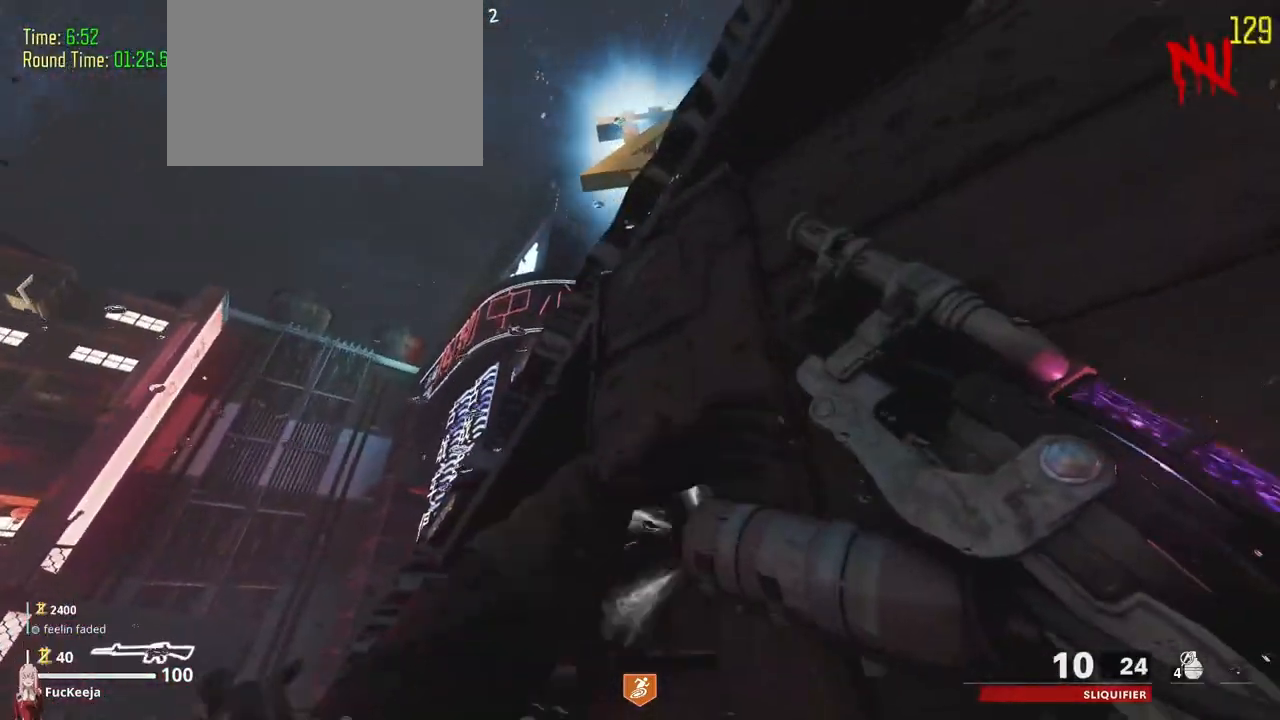
{"keys": [], "events": [[33, "w", "down"], [133, "w", "up"]]}
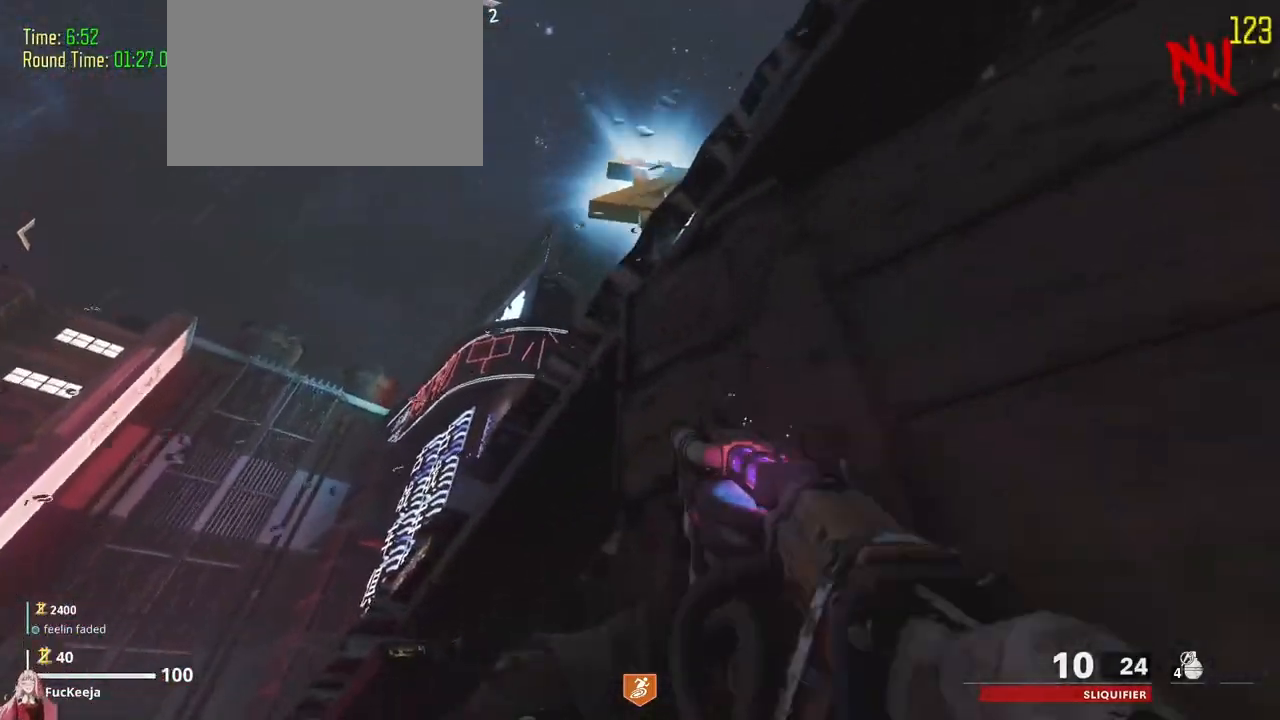
{"keys": ["w"], "events": [[400, "w", "down"]]}
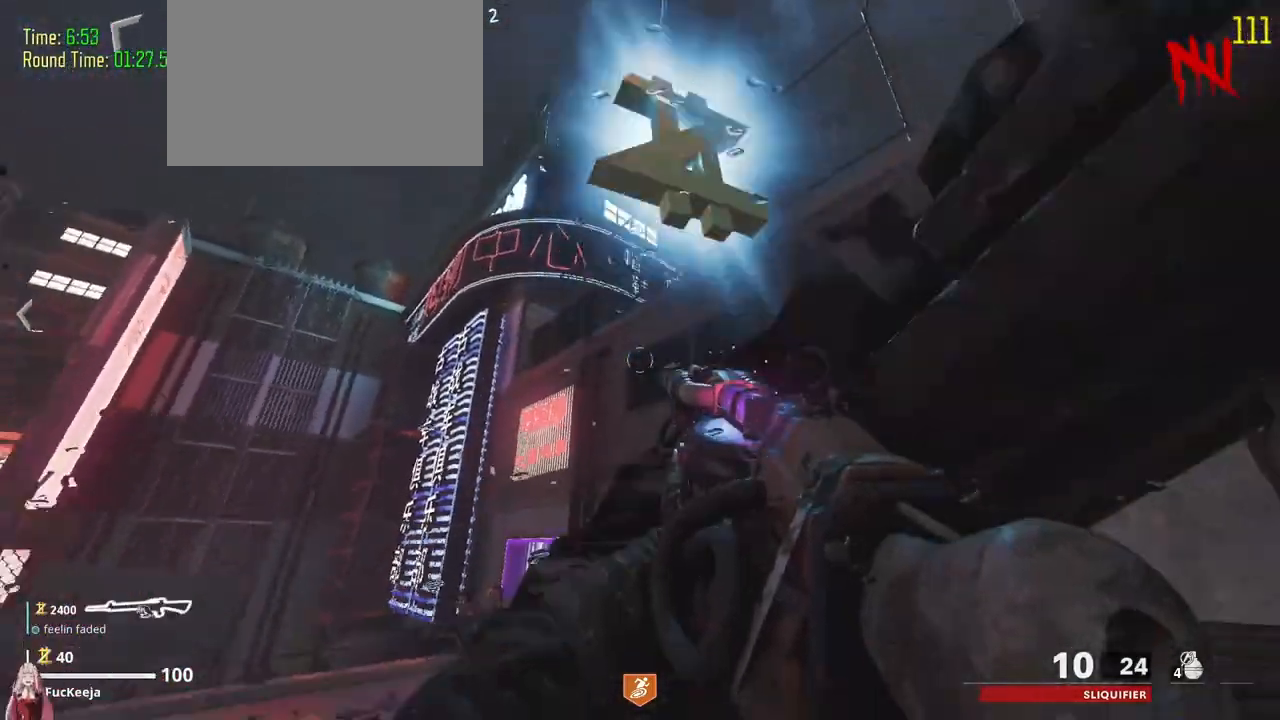
{"keys": [], "events": [[100, "w", "up"]]}